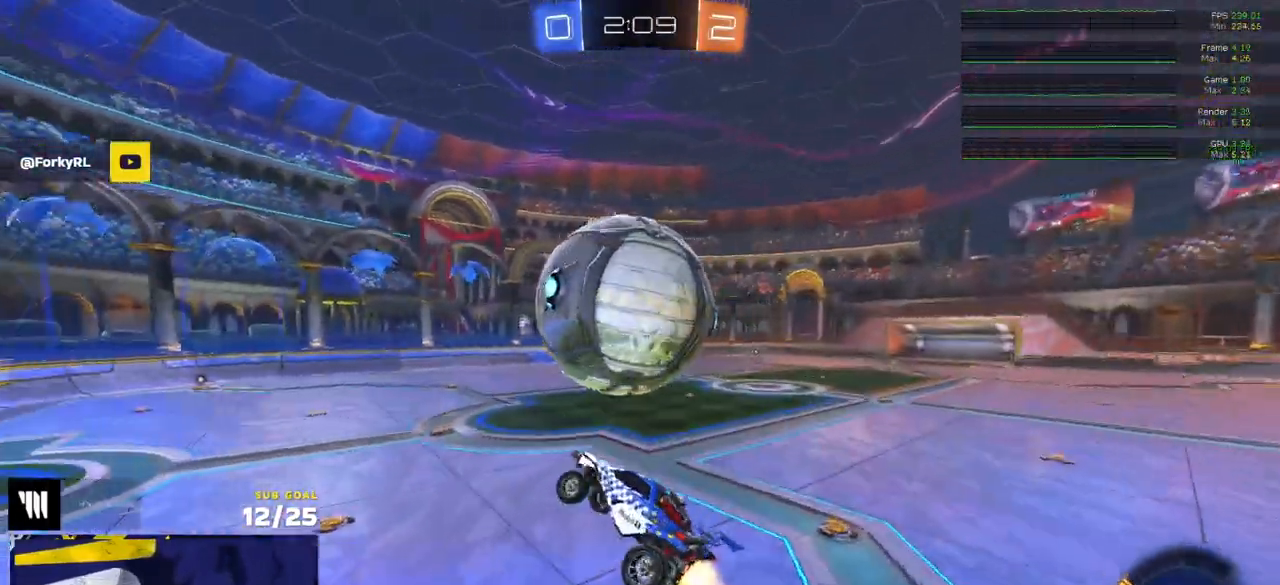
Gameplay with a controller (Xbox layout); each line is a JSON object with the inputs held at the frame after it. "events" lists button and stick changes between this image and that frame as [ms after this image, input, new state], when the widget could be followed in between.
{"buttons": ["R1"], "left_stick": "up", "right_stick": "center", "events": [[17, "left_stick", "down-right"], [83, "left_stick", "down-left"], [183, "R1", "up"], [300, "left_stick", "left"], [333, "R1", "down"], [350, "Y", "down"], [433, "Y", "up"], [467, "L3", "up"], [467, "left_stick", "up"]]}
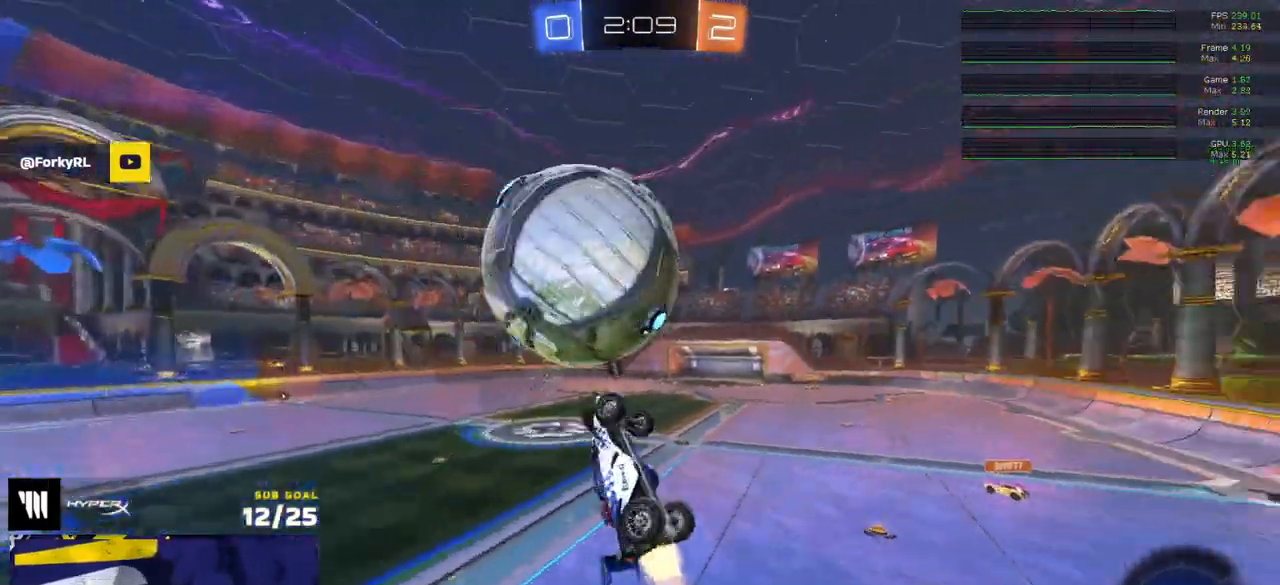
{"buttons": [], "left_stick": "center", "right_stick": "center", "events": [[33, "left_stick", "right"], [317, "left_stick", "down-left"], [367, "R1", "up"], [383, "left_stick", "center"]]}
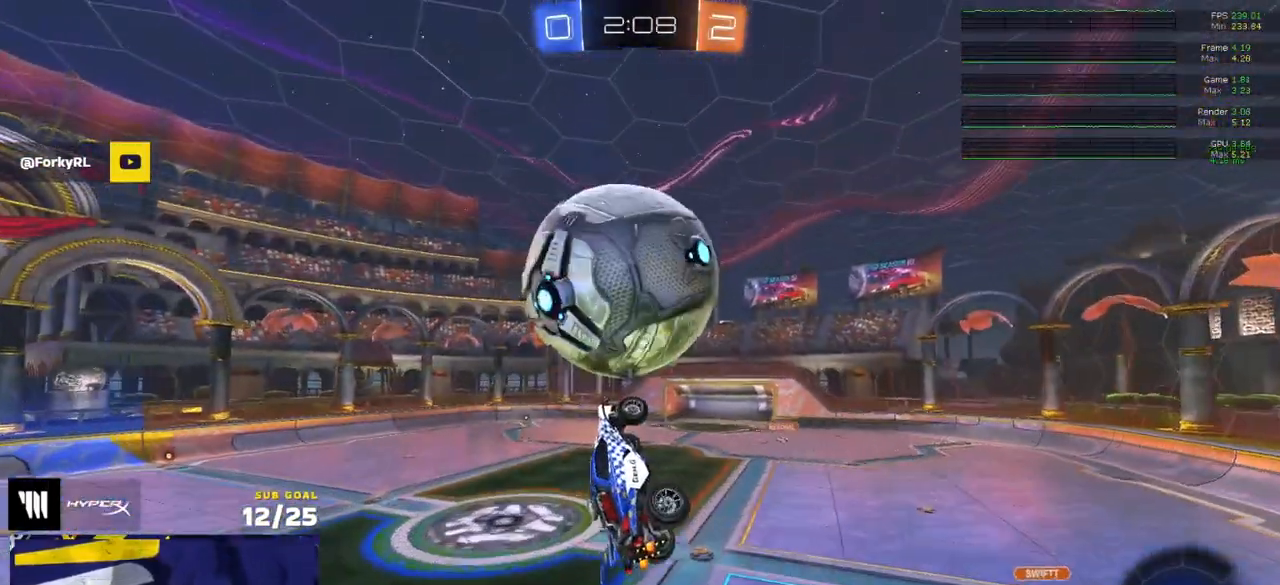
{"buttons": ["L3"], "left_stick": "center", "right_stick": "center", "events": [[17, "left_stick", "up-right"], [33, "R1", "down"], [267, "R1", "up"], [317, "left_stick", "down"], [367, "L3", "down"], [400, "Y", "down"], [433, "left_stick", "center"], [450, "Y", "up"]]}
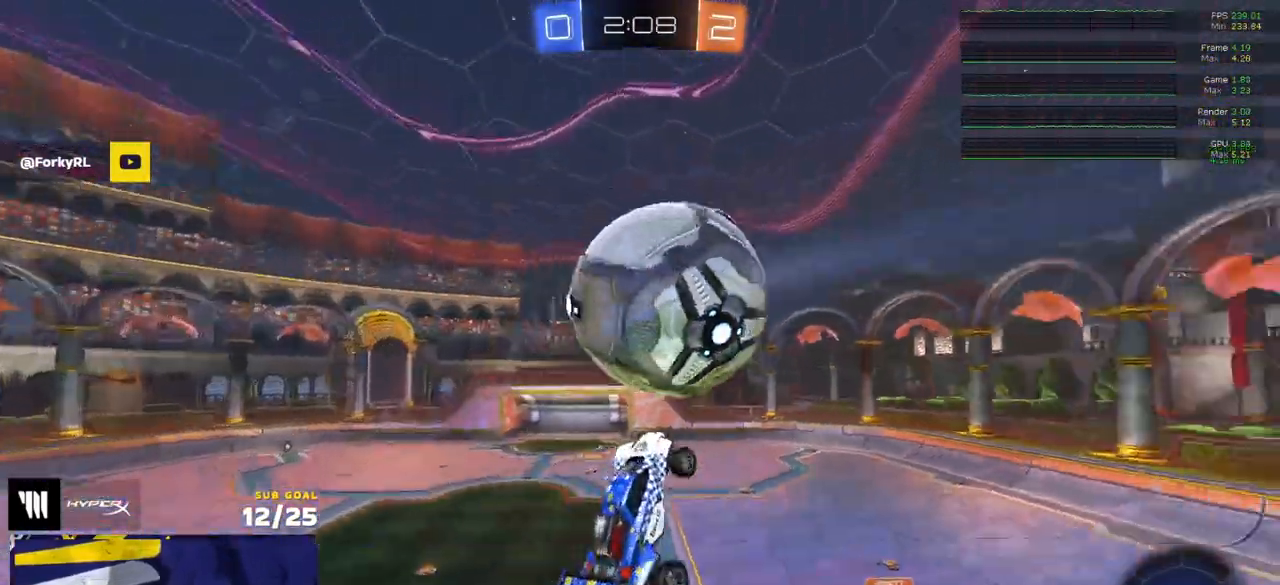
{"buttons": ["R1", "L3"], "left_stick": "down-right", "right_stick": "center", "events": [[17, "left_stick", "down-left"], [167, "left_stick", "down"], [267, "R1", "down"], [267, "left_stick", "down-right"]]}
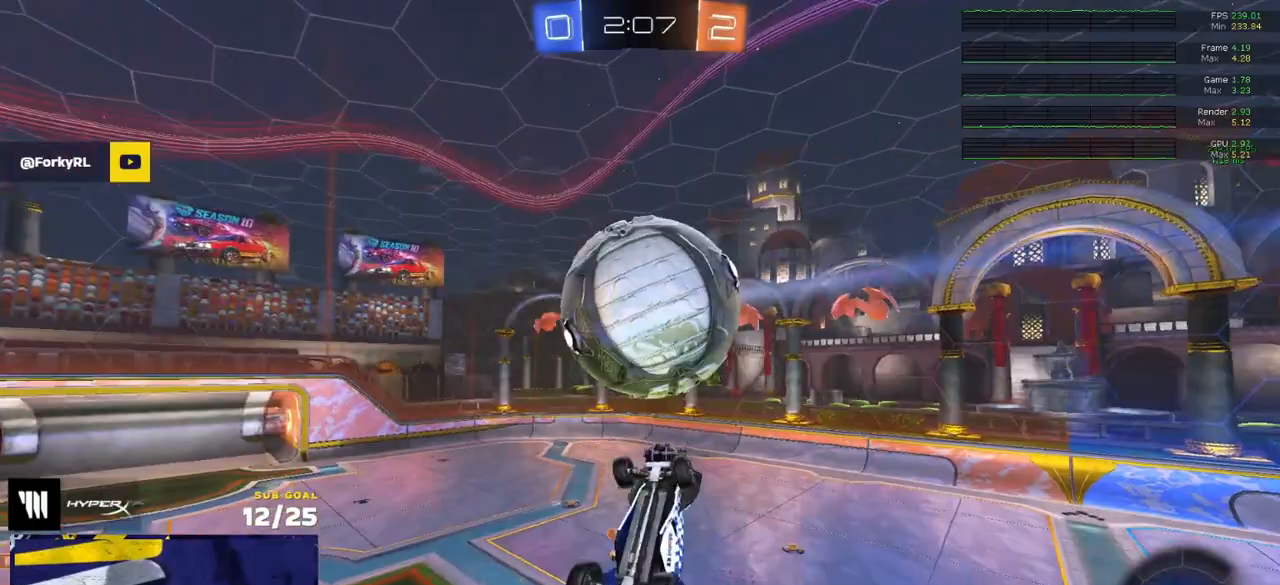
{"buttons": ["L1"], "left_stick": "up", "right_stick": "center", "events": [[33, "L3", "up"], [33, "left_stick", "down"], [167, "left_stick", "center"], [217, "R1", "up"], [217, "left_stick", "up-left"], [267, "left_stick", "down-left"], [383, "left_stick", "up"], [417, "L1", "down"]]}
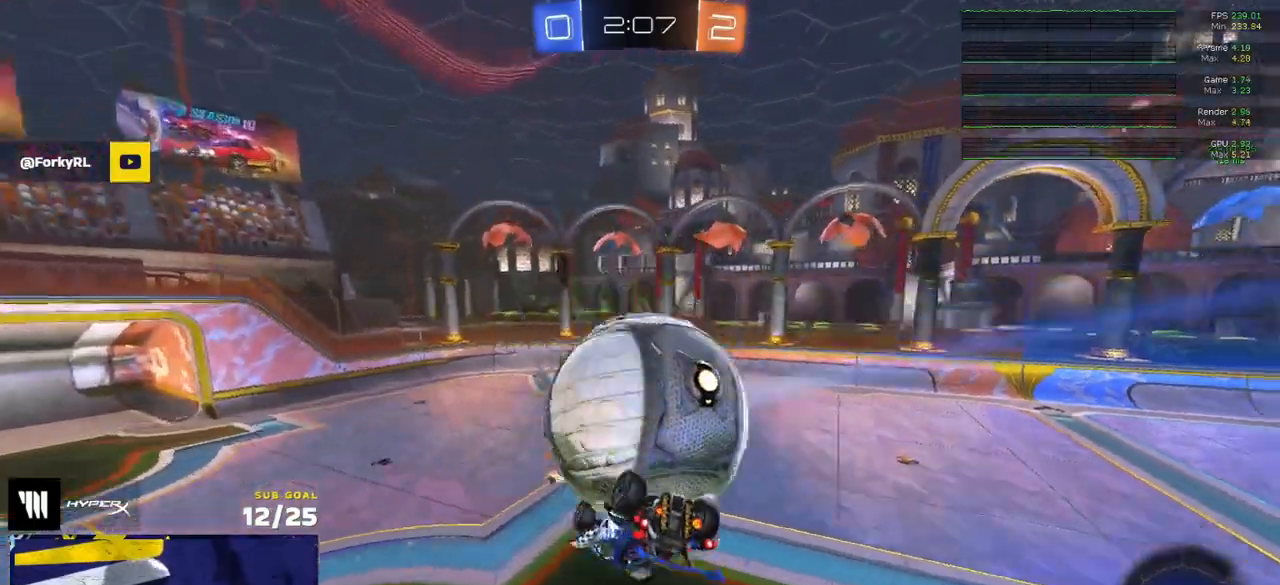
{"buttons": ["L1", "L3"], "left_stick": "up-left", "right_stick": "center", "events": [[50, "L1", "up"], [67, "left_stick", "center"], [83, "L3", "down"], [217, "left_stick", "right"], [283, "R1", "down"], [350, "L1", "down"], [350, "R1", "up"], [350, "left_stick", "up-left"]]}
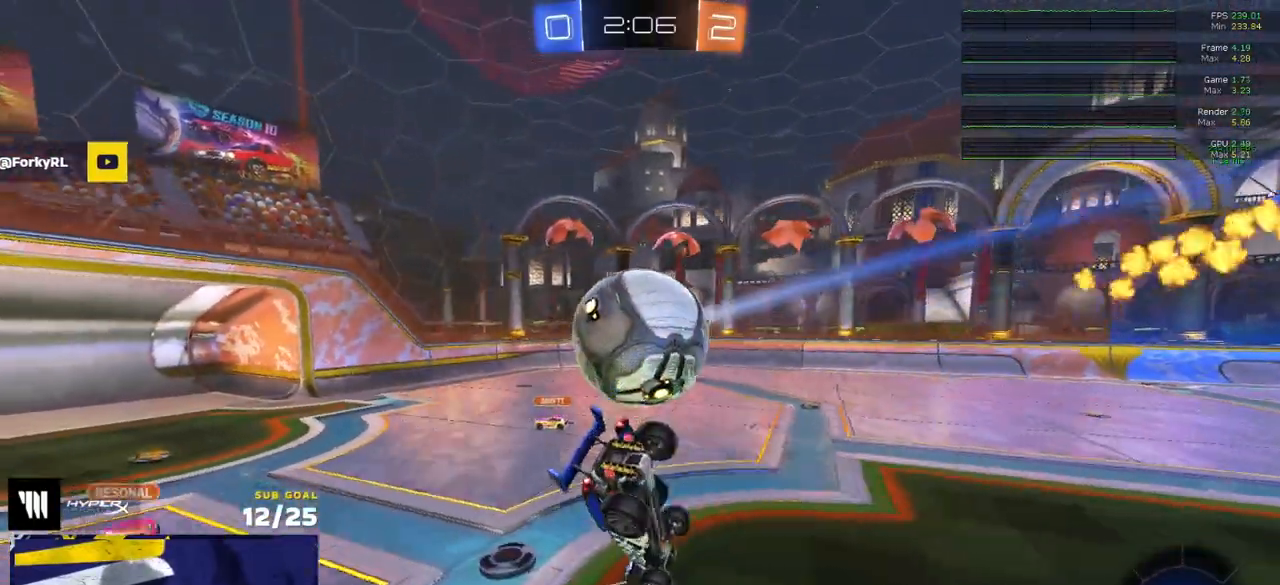
{"buttons": ["L1"], "left_stick": "down-left", "right_stick": "center", "events": [[17, "A", "down"], [133, "A", "up"], [233, "R1", "down"], [283, "left_stick", "down-left"], [317, "L3", "up"], [483, "R1", "up"]]}
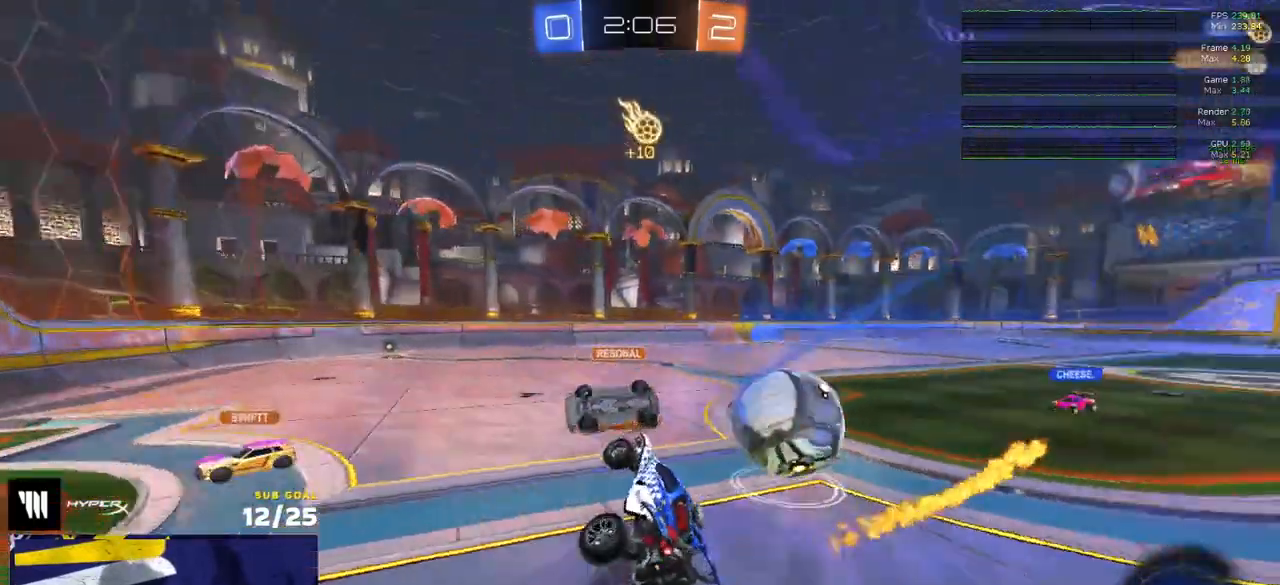
{"buttons": ["R2"], "left_stick": "down-right", "right_stick": "center", "events": [[17, "L1", "up"], [183, "R2", "down"], [383, "L3", "down"], [483, "left_stick", "down-right"], [500, "L3", "up"]]}
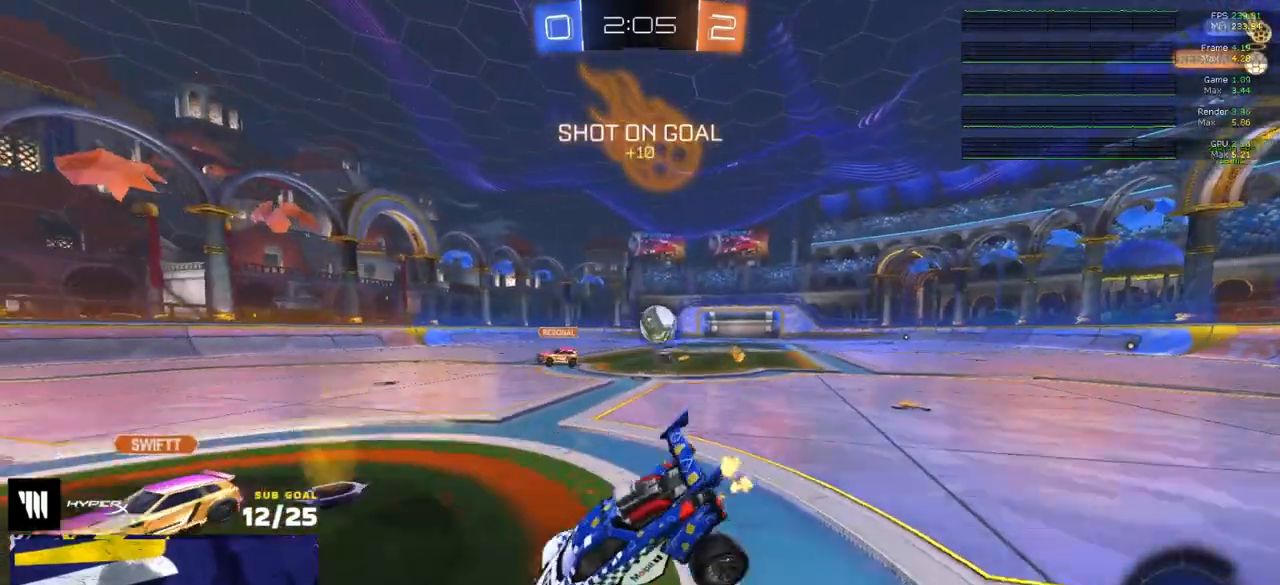
{"buttons": ["R2"], "left_stick": "right", "right_stick": "center", "events": [[133, "left_stick", "down-left"], [283, "left_stick", "right"]]}
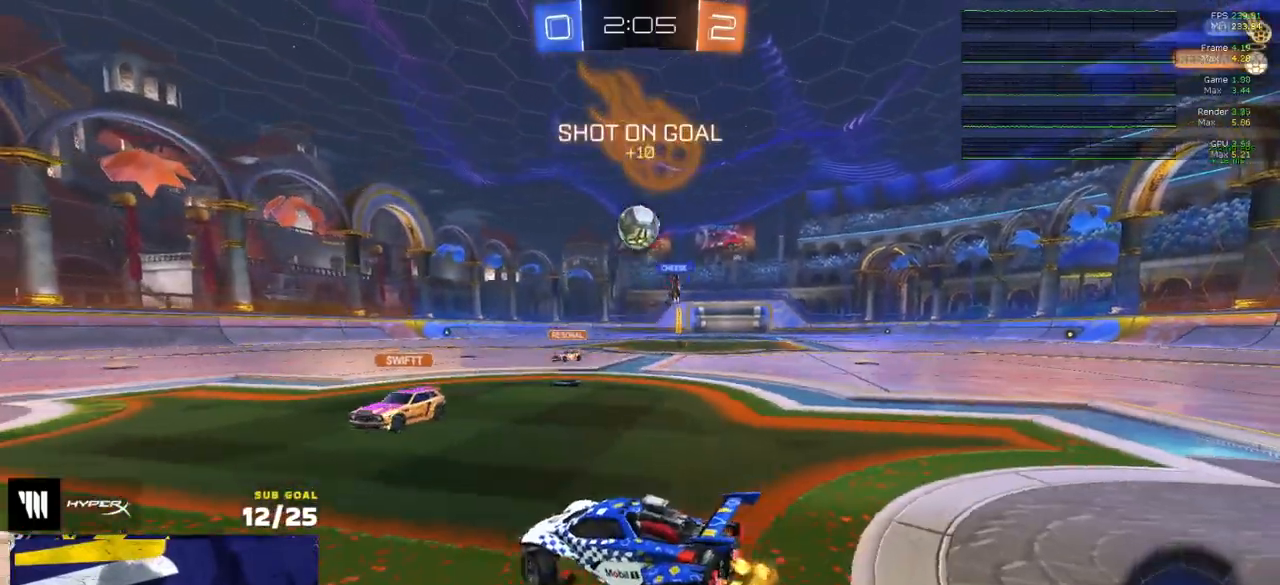
{"buttons": ["R2"], "left_stick": "right", "right_stick": "center", "events": [[33, "left_stick", "left"], [100, "left_stick", "center"], [183, "R1", "down"], [200, "R1", "up"], [250, "left_stick", "right"]]}
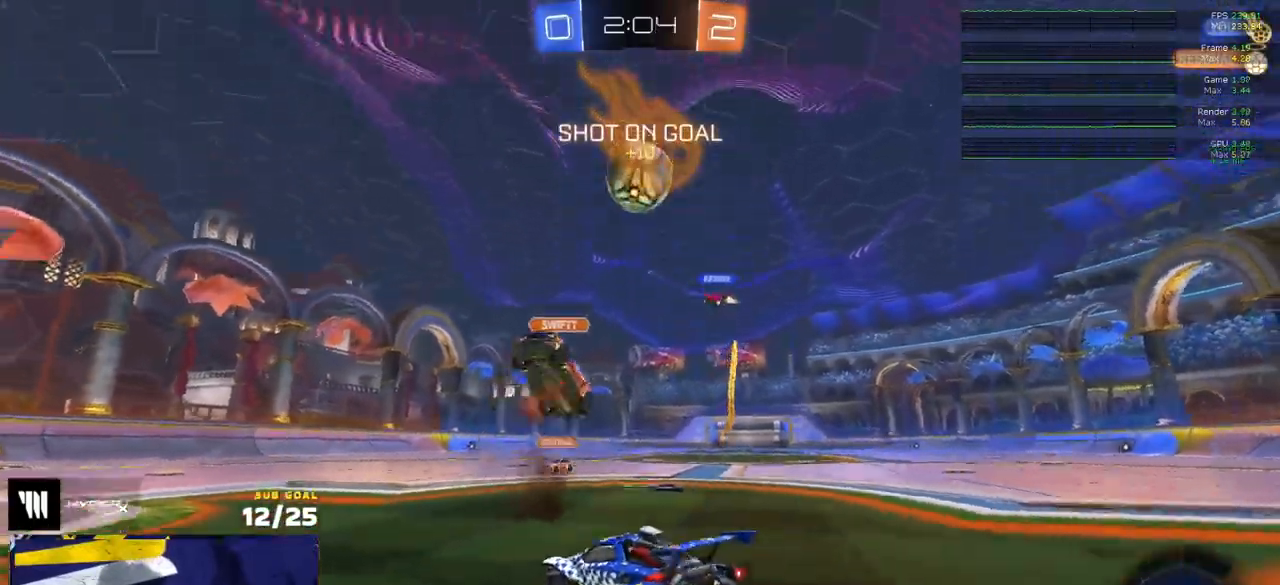
{"buttons": ["R2"], "left_stick": "center", "right_stick": "center", "events": [[167, "left_stick", "center"], [317, "left_stick", "right"], [483, "left_stick", "center"]]}
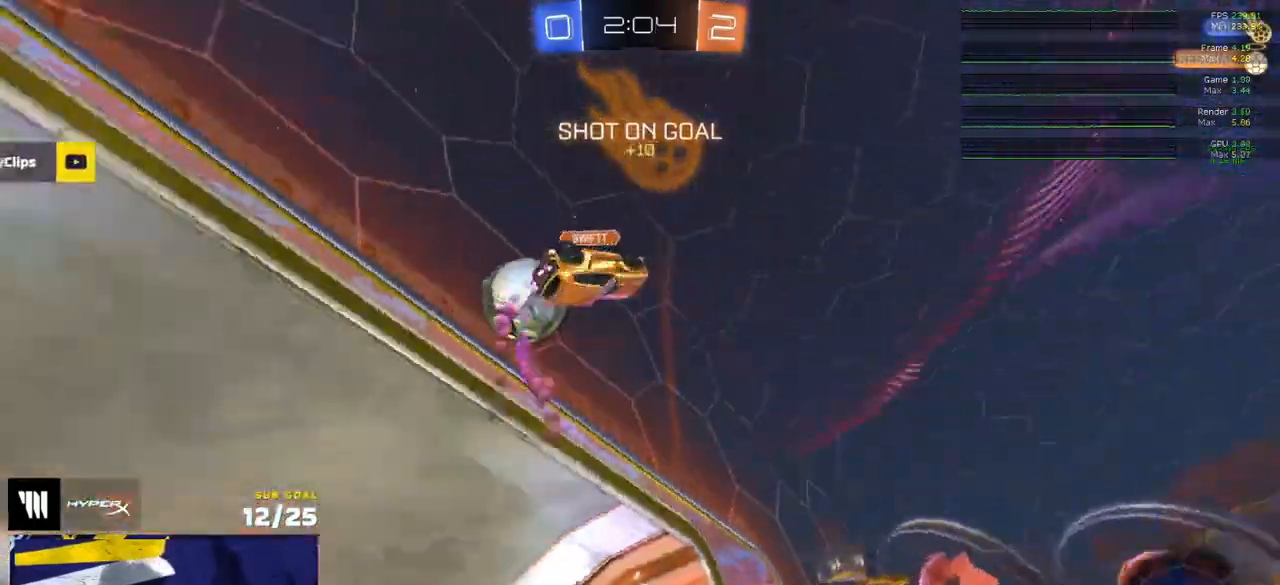
{"buttons": ["R2"], "left_stick": "center", "right_stick": "center", "events": []}
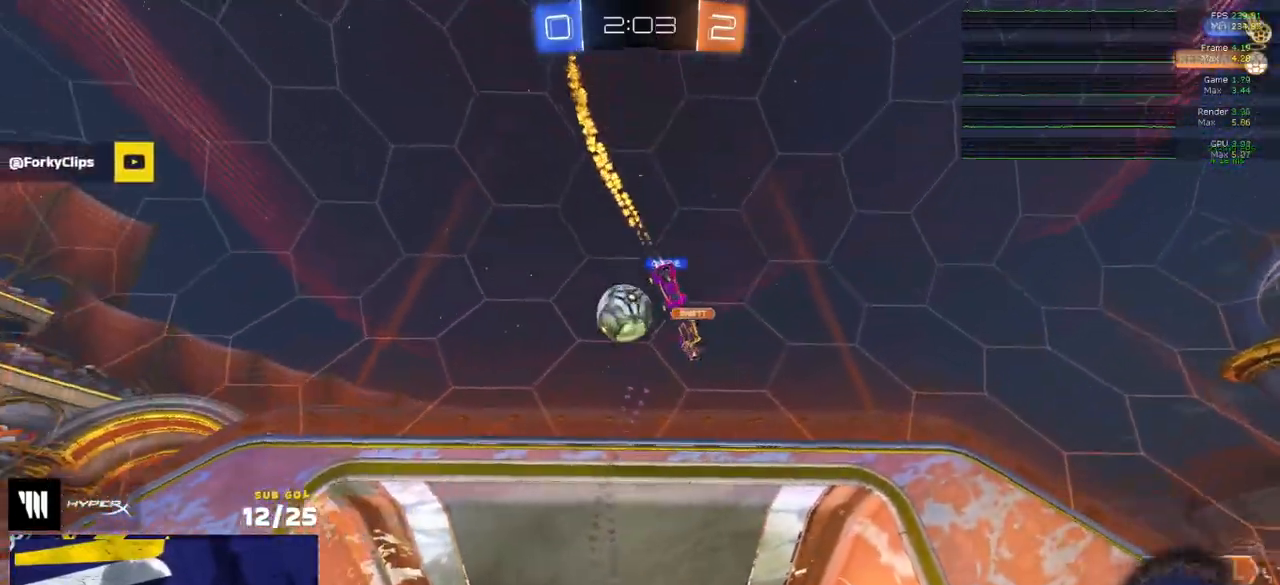
{"buttons": ["R2"], "left_stick": "right", "right_stick": "center", "events": [[50, "left_stick", "right"], [150, "X", "down"], [317, "X", "up"]]}
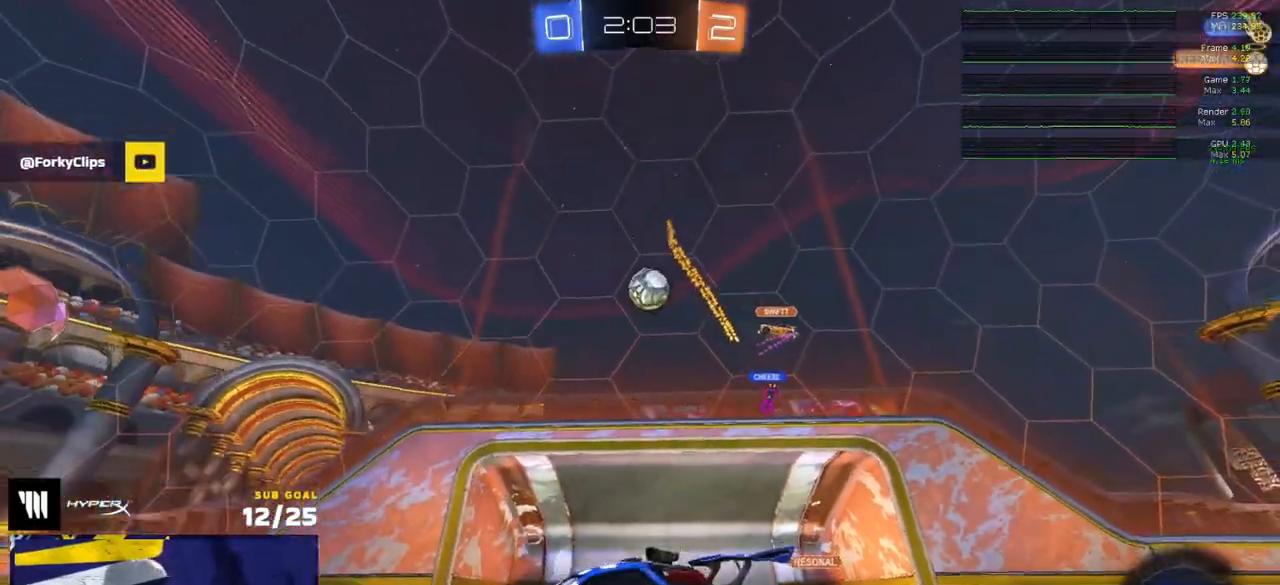
{"buttons": ["A", "R1", "L3"], "left_stick": "up-left", "right_stick": "center", "events": [[200, "left_stick", "center"], [267, "left_stick", "right"], [333, "left_stick", "up-left"], [400, "L3", "down"], [433, "R1", "down"], [450, "A", "down"], [450, "R2", "up"]]}
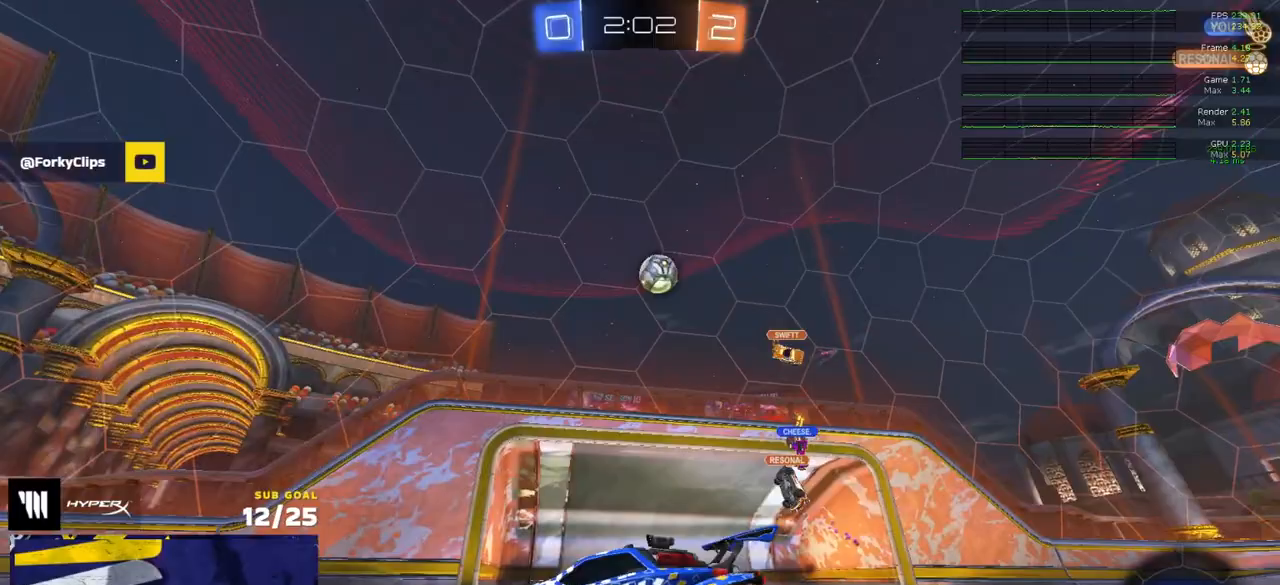
{"buttons": ["Y", "R2", "L3"], "left_stick": "down-left", "right_stick": "center", "events": [[33, "A", "up"], [100, "A", "down"], [150, "R2", "down"], [167, "left_stick", "down-left"], [200, "A", "up"], [267, "Y", "down"], [300, "R1", "up"], [350, "Y", "up"], [500, "Y", "down"]]}
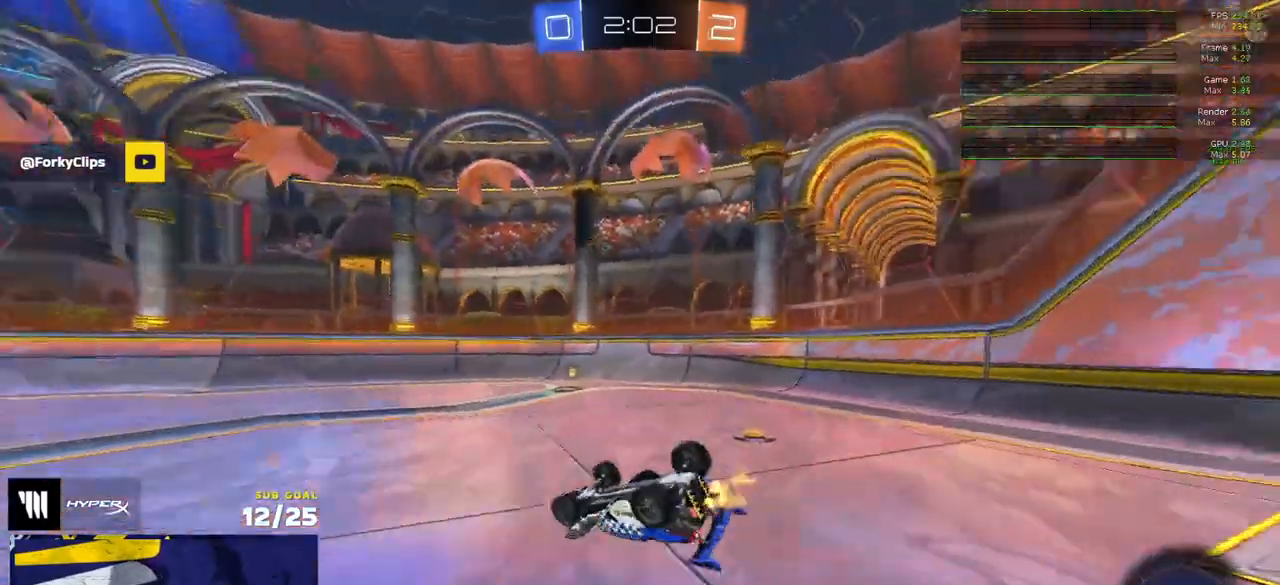
{"buttons": ["R2"], "left_stick": "down", "right_stick": "center", "events": [[67, "left_stick", "down-right"], [83, "Y", "up"], [283, "left_stick", "down"], [433, "L3", "up"]]}
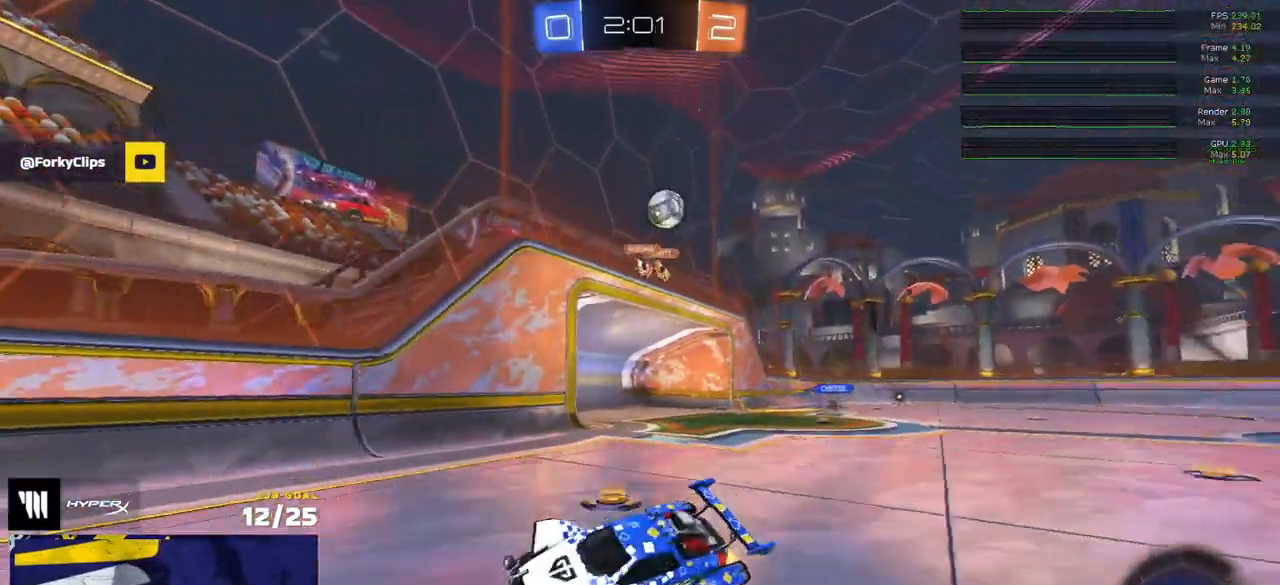
{"buttons": ["R1", "R2"], "left_stick": "down-left", "right_stick": "center", "events": [[83, "left_stick", "down-left"], [167, "X", "down"], [283, "R1", "down"], [367, "X", "up"]]}
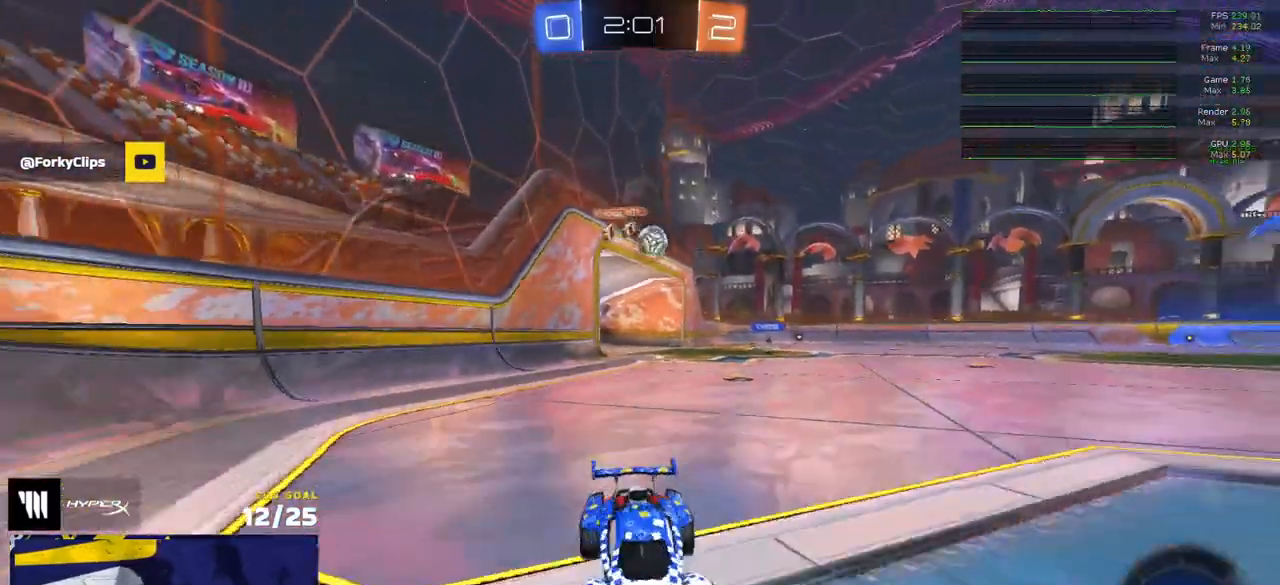
{"buttons": ["R2"], "left_stick": "down-left", "right_stick": "center", "events": [[33, "R2", "up"], [67, "X", "down"], [150, "X", "up"], [300, "R2", "down"], [367, "R2", "up"], [433, "R2", "down"], [500, "R1", "up"]]}
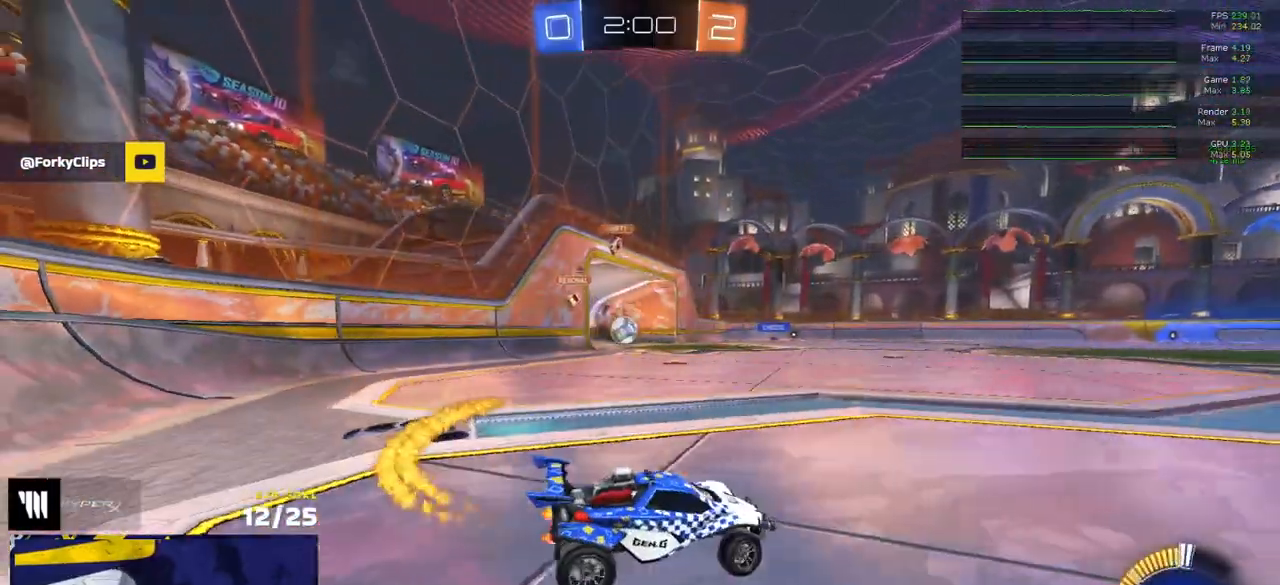
{"buttons": ["R1"], "left_stick": "down-left", "right_stick": "center", "events": [[100, "R1", "down"], [200, "X", "down"], [300, "X", "up"], [433, "R2", "up"]]}
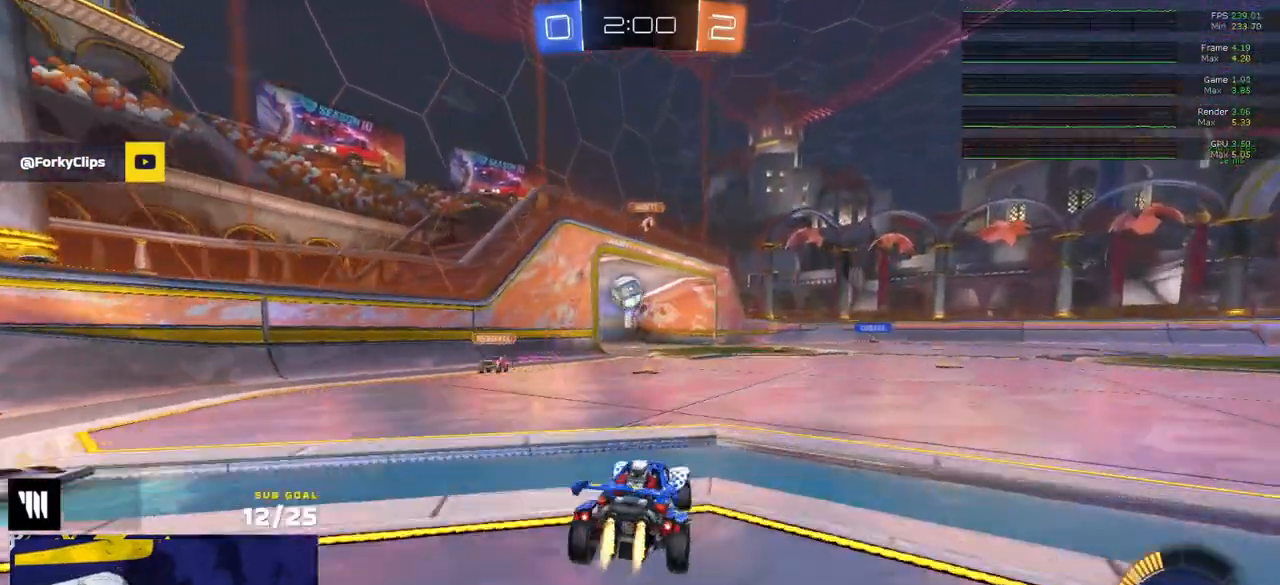
{"buttons": ["R1"], "left_stick": "center", "right_stick": "center", "events": [[167, "left_stick", "down-right"], [217, "A", "down"], [333, "left_stick", "down-left"], [400, "L1", "down"], [450, "A", "up"], [450, "left_stick", "center"], [483, "L1", "up"]]}
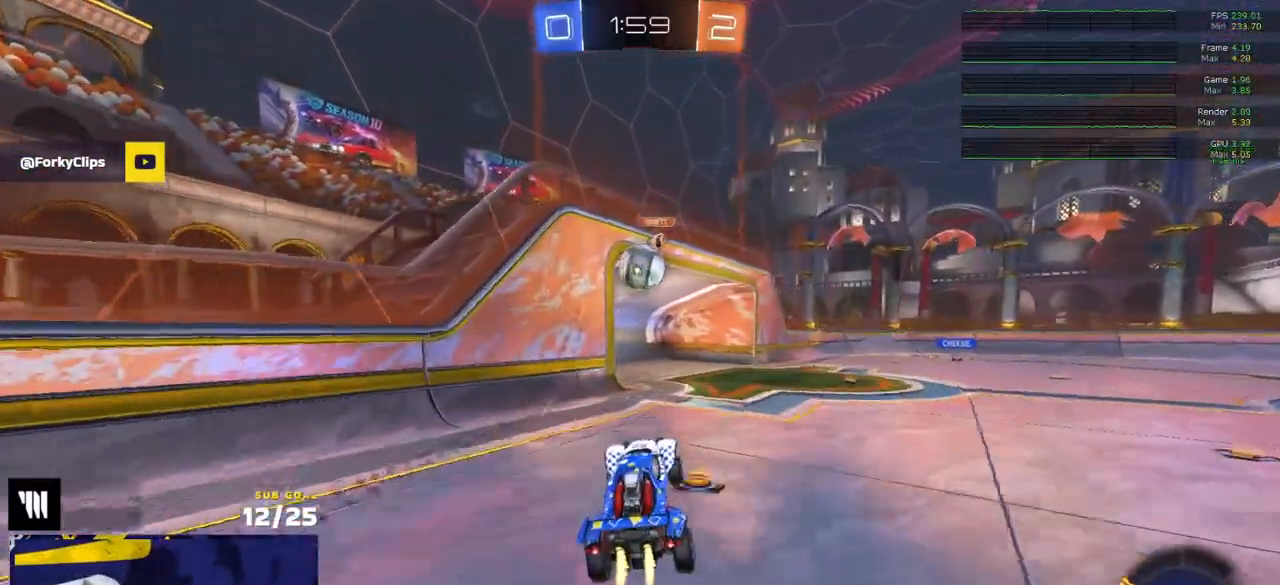
{"buttons": ["L1"], "left_stick": "down-left", "right_stick": "center", "events": [[17, "A", "down"], [83, "left_stick", "right"], [117, "L3", "down"], [150, "A", "up"], [267, "R1", "up"], [267, "left_stick", "down"], [400, "L3", "up"], [400, "left_stick", "down-left"], [433, "L1", "down"]]}
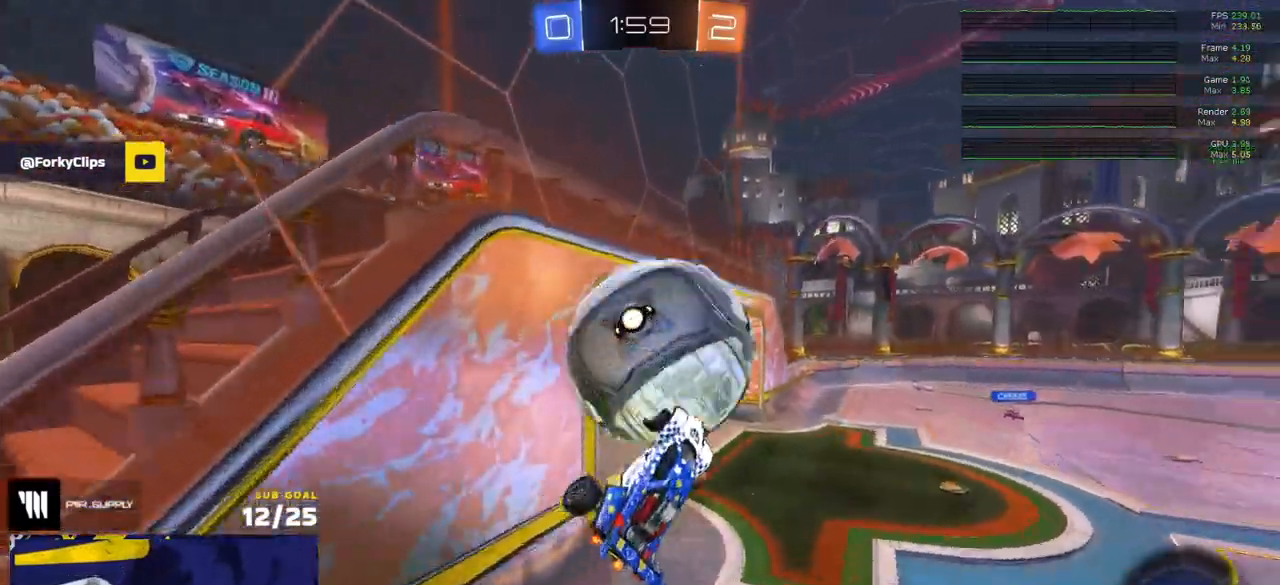
{"buttons": [], "left_stick": "center", "right_stick": "center", "events": [[100, "L1", "up"], [167, "left_stick", "up"], [317, "left_stick", "center"]]}
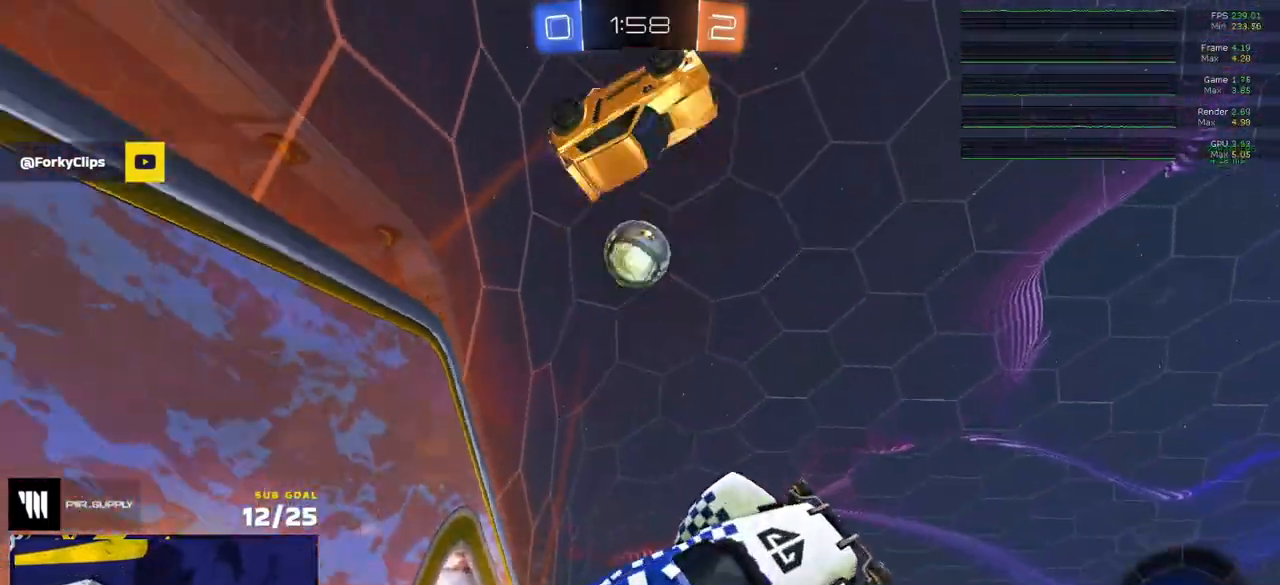
{"buttons": ["R2", "L3"], "left_stick": "center", "right_stick": "up", "events": [[33, "left_stick", "up-right"], [83, "L3", "down"], [100, "R2", "down"], [117, "left_stick", "center"], [250, "left_stick", "up"], [333, "right_stick", "up"], [400, "left_stick", "center"]]}
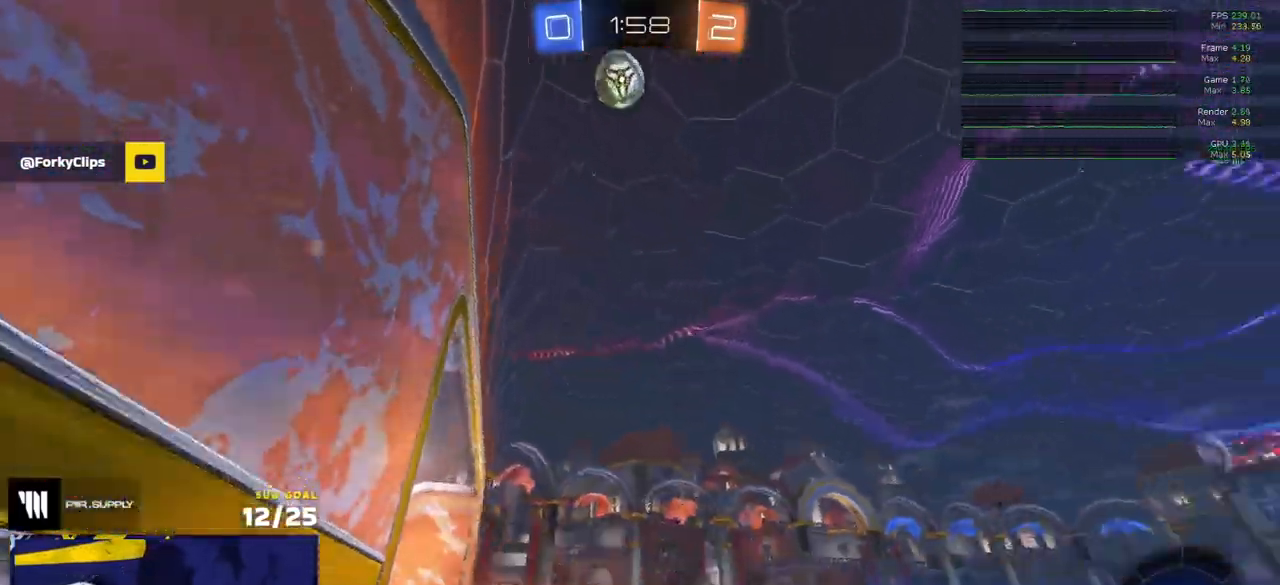
{"buttons": ["R1", "R2"], "left_stick": "left", "right_stick": "center", "events": [[367, "L3", "up"], [383, "left_stick", "left"], [450, "R1", "down"], [467, "right_stick", "center"]]}
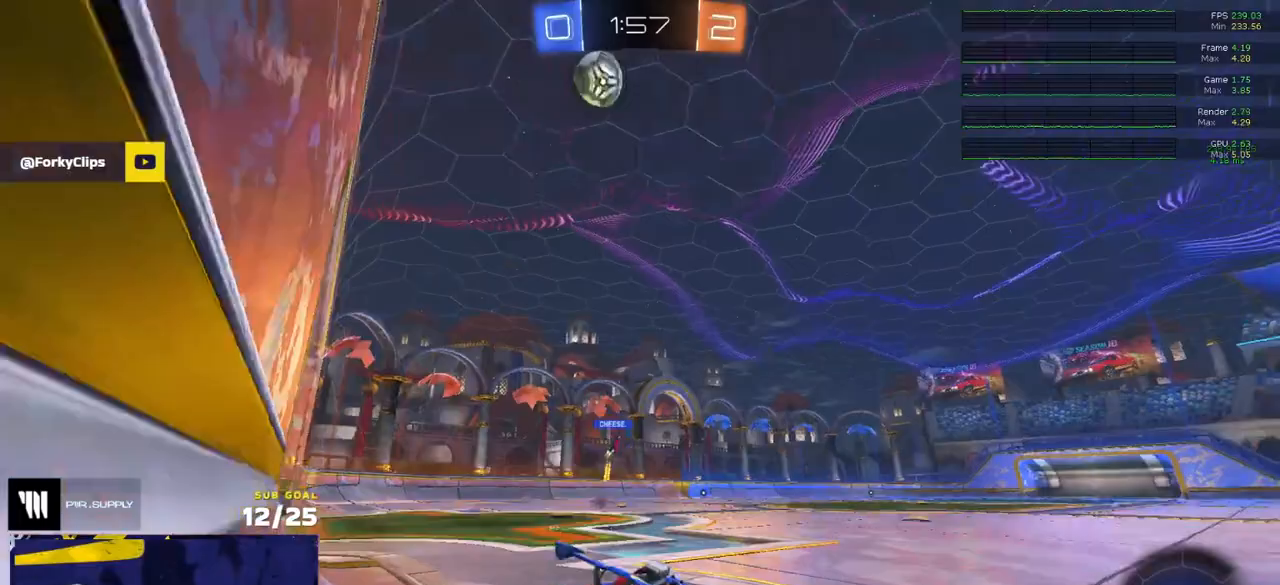
{"buttons": [], "left_stick": "up-left", "right_stick": "center", "events": [[33, "R1", "up"], [67, "R1", "down"], [100, "R1", "up"], [233, "left_stick", "up-left"], [500, "R2", "up"]]}
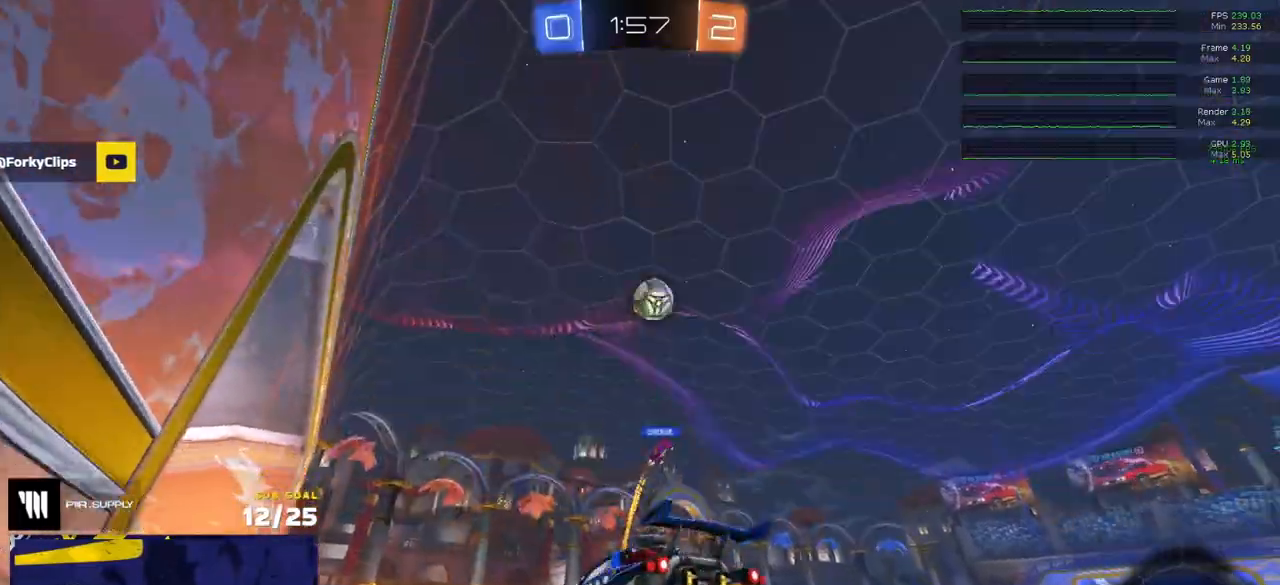
{"buttons": ["R1", "R2"], "left_stick": "center", "right_stick": "center", "events": [[67, "R2", "down"], [83, "left_stick", "center"], [400, "R1", "down"]]}
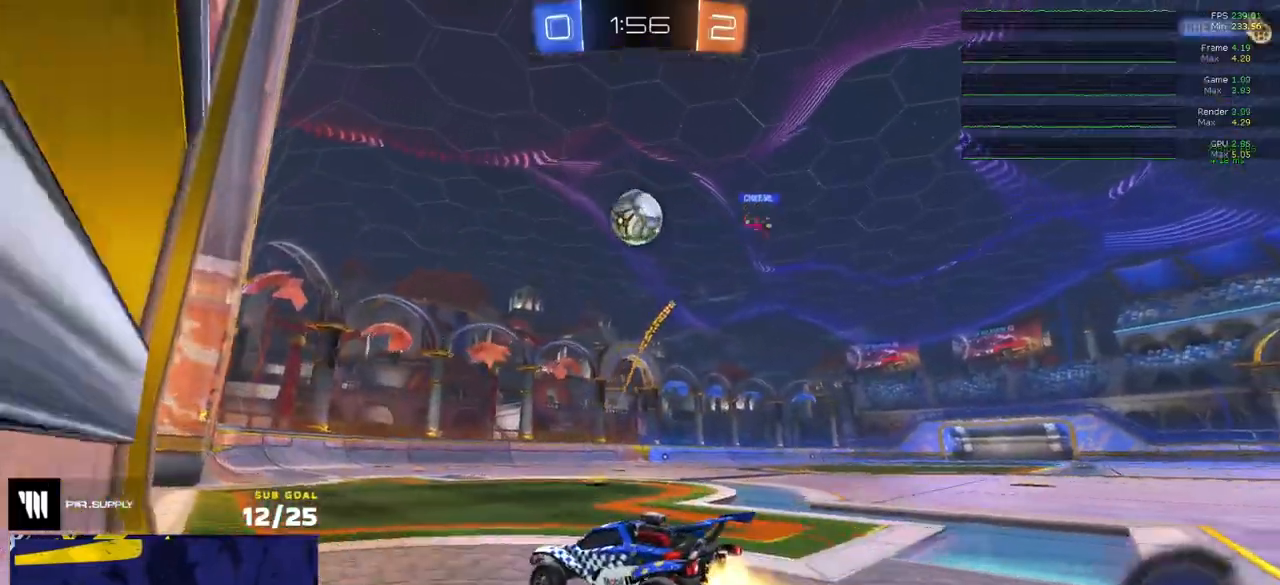
{"buttons": ["A", "R1"], "left_stick": "center", "right_stick": "center", "events": [[17, "left_stick", "right"], [133, "A", "down"], [133, "R1", "up"], [133, "R2", "up"], [150, "left_stick", "down-left"], [283, "L1", "down"], [350, "A", "up"], [383, "R1", "down"], [400, "L1", "up"], [417, "left_stick", "center"], [450, "A", "down"]]}
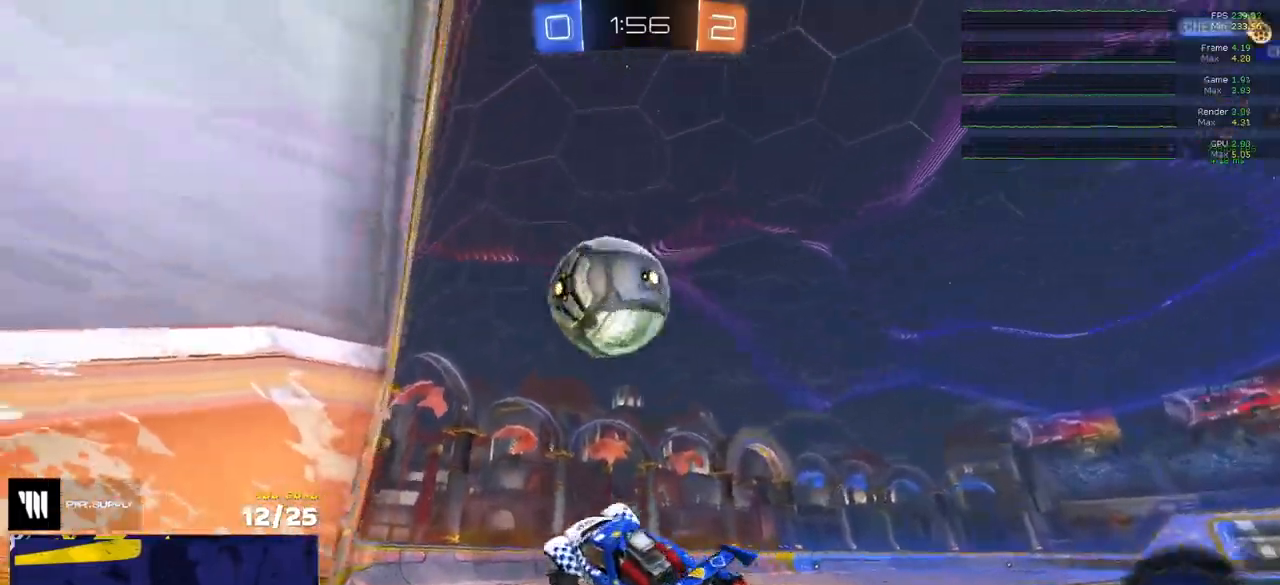
{"buttons": ["R1"], "left_stick": "center", "right_stick": "center", "events": [[83, "A", "up"], [100, "R1", "up"], [100, "left_stick", "left"], [117, "L1", "down"], [133, "R1", "down"], [300, "L1", "up"], [367, "left_stick", "center"]]}
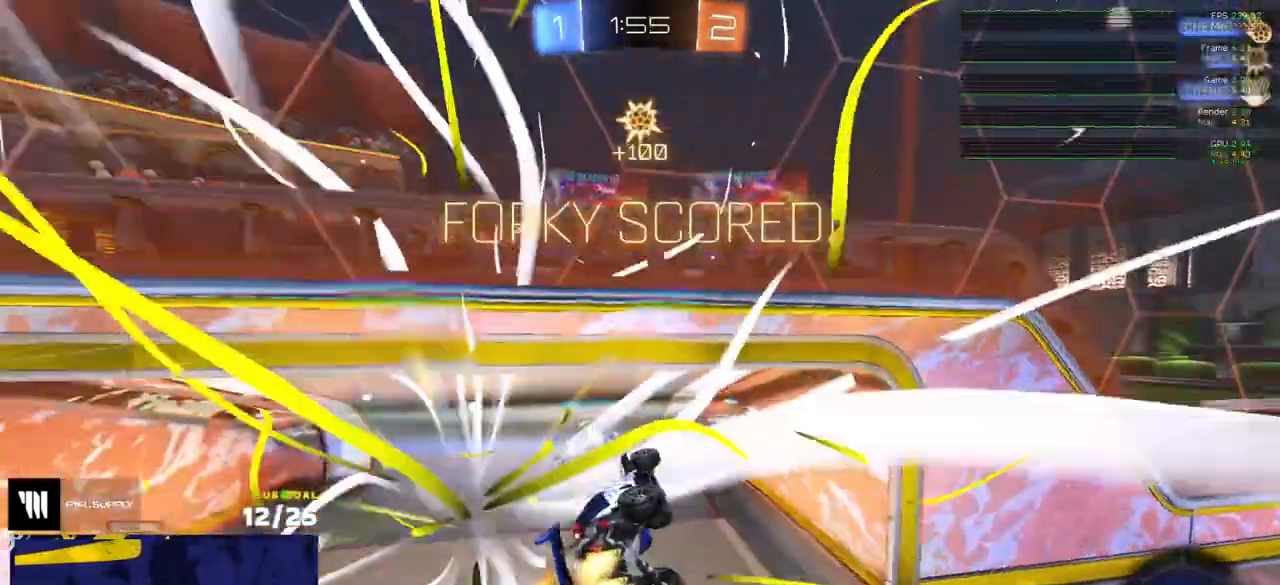
{"buttons": [], "left_stick": "up-left", "right_stick": "center", "events": [[67, "Y", "down"], [150, "Y", "up"], [167, "R1", "up"], [167, "left_stick", "left"], [233, "left_stick", "up-left"], [317, "L1", "down"], [433, "L1", "up"]]}
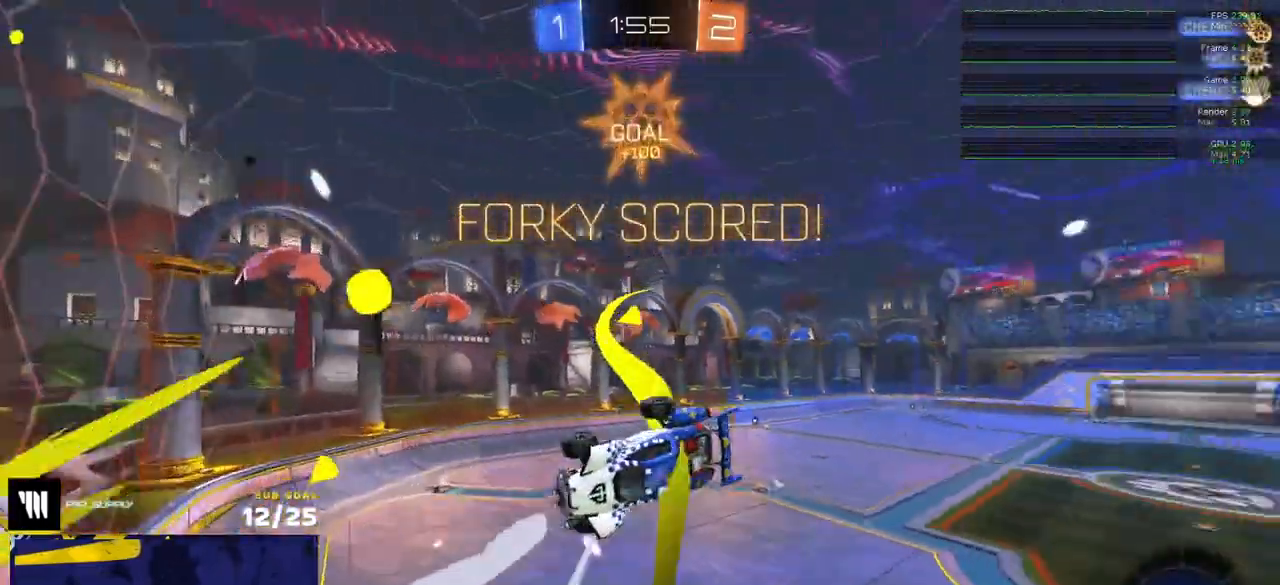
{"buttons": ["R2"], "left_stick": "up-left", "right_stick": "center", "events": [[133, "R2", "down"]]}